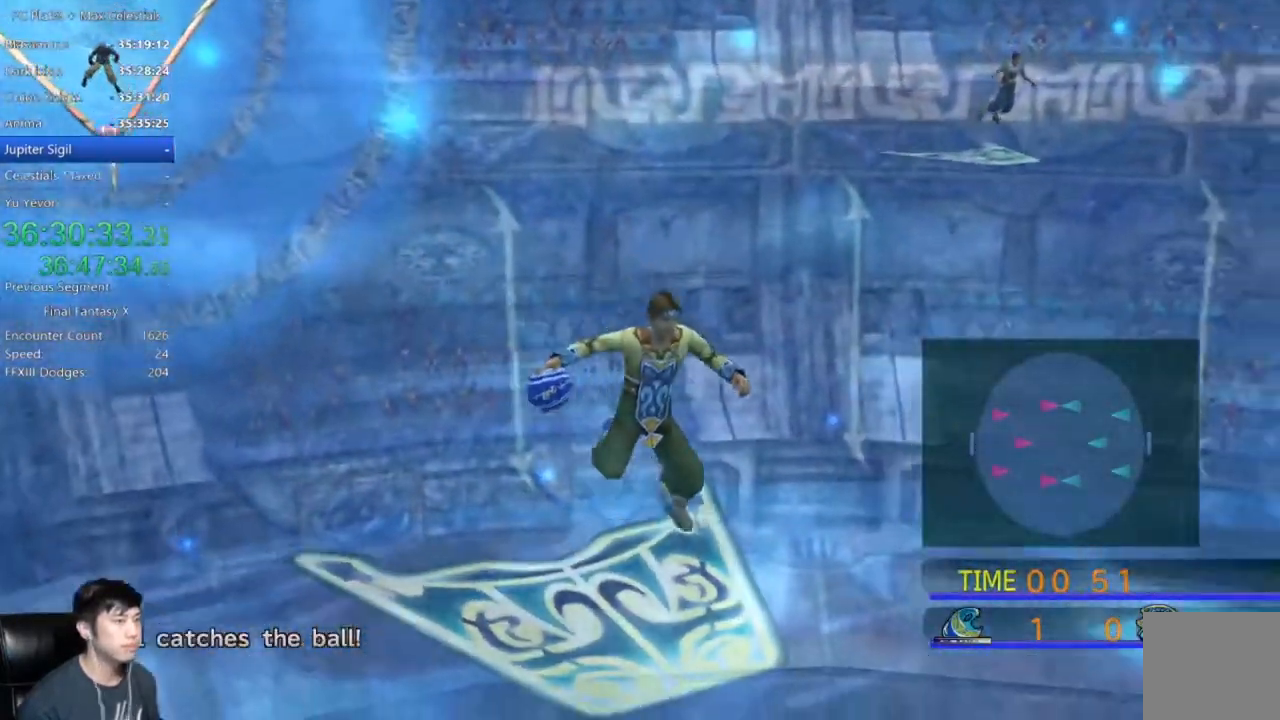
Gameplay with a controller (Xbox layout); each line is a JSON object with the inputs held at the frame after it. "events" lists button and stick changes between this image and that frame as [ms after this image, input, new state], when the widget could be followed in between.
{"buttons": ["Y"], "left_stick": "center", "right_stick": "center", "events": [[67, "Y", "down"]]}
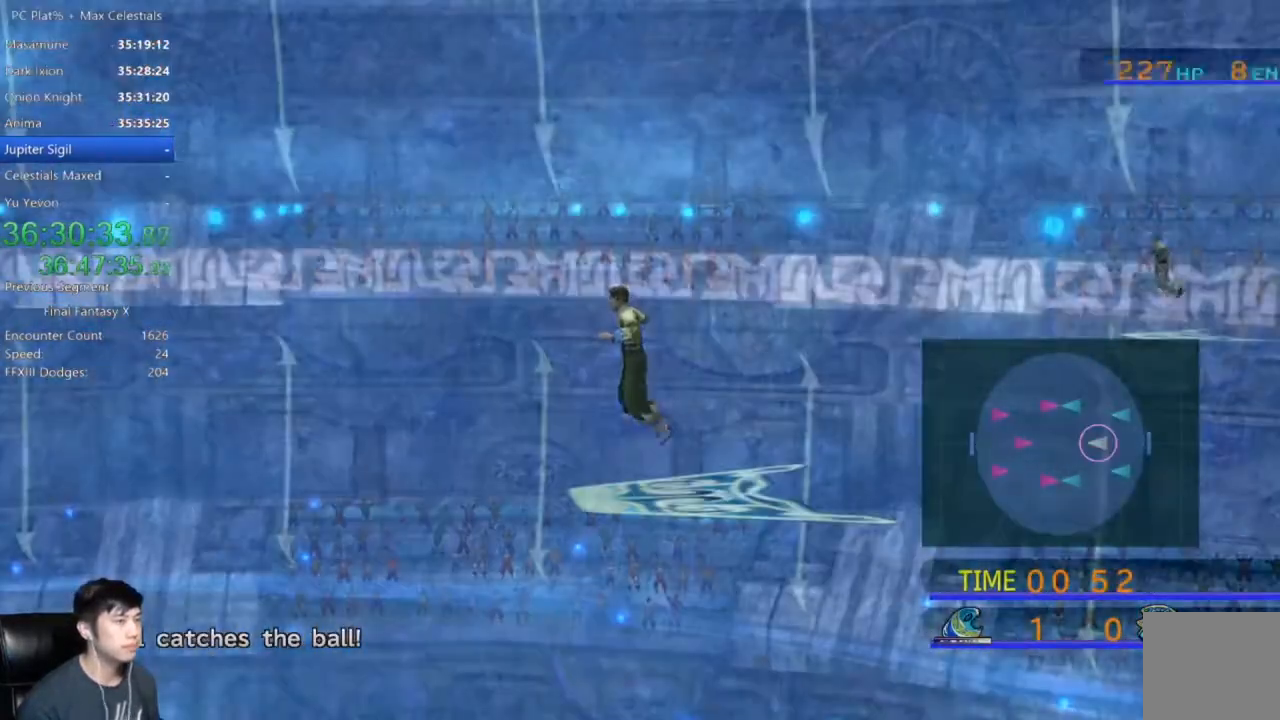
{"buttons": ["Y"], "left_stick": "center", "right_stick": "center", "events": []}
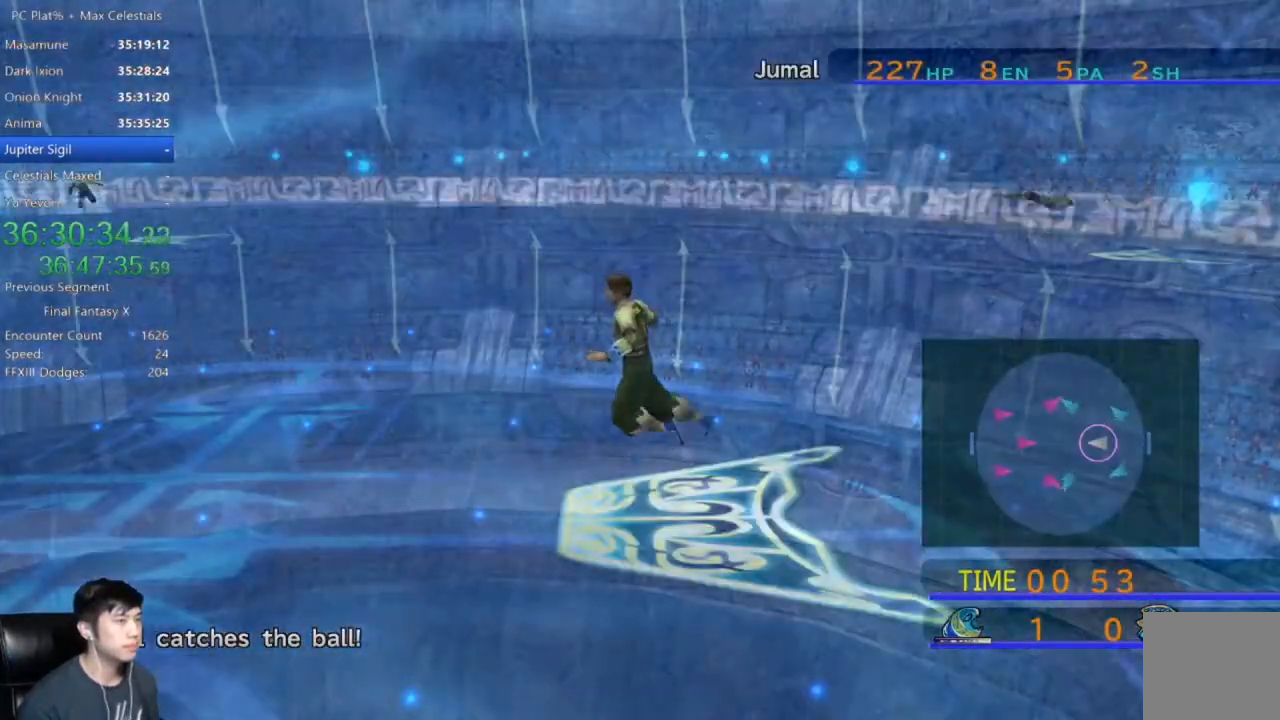
{"buttons": ["Y"], "left_stick": "center", "right_stick": "center", "events": []}
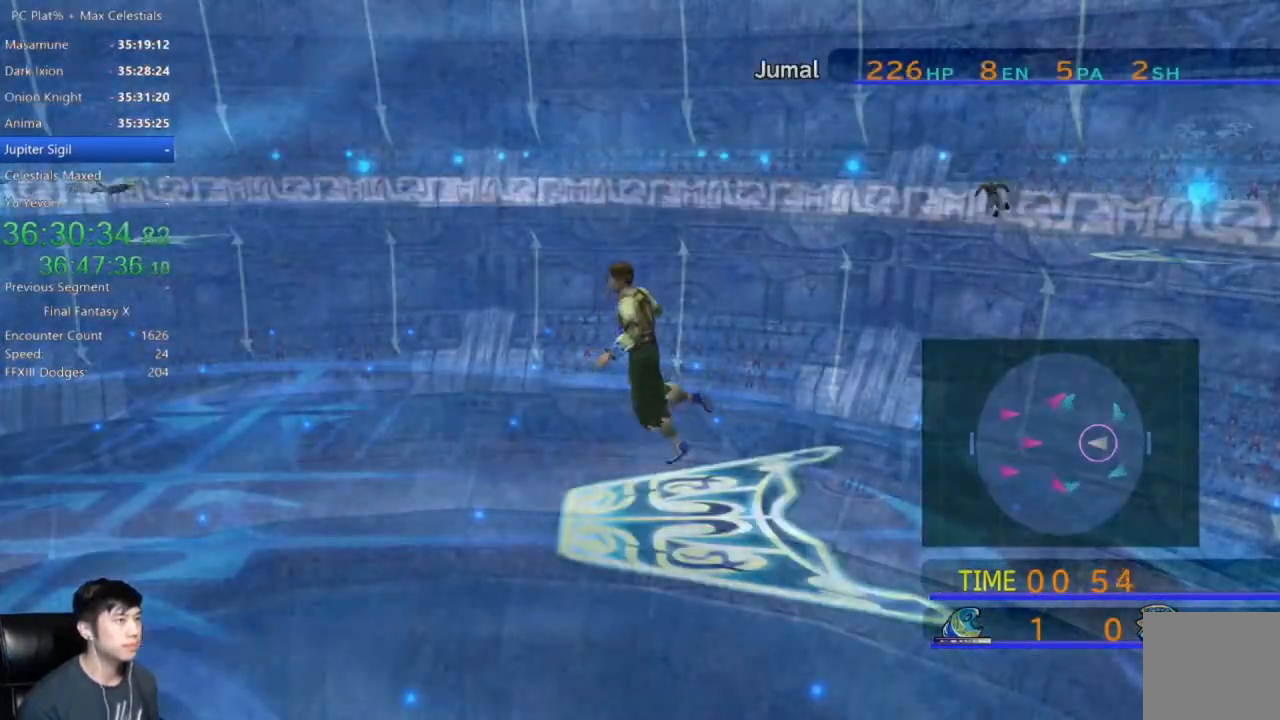
{"buttons": ["Y"], "left_stick": "center", "right_stick": "center", "events": []}
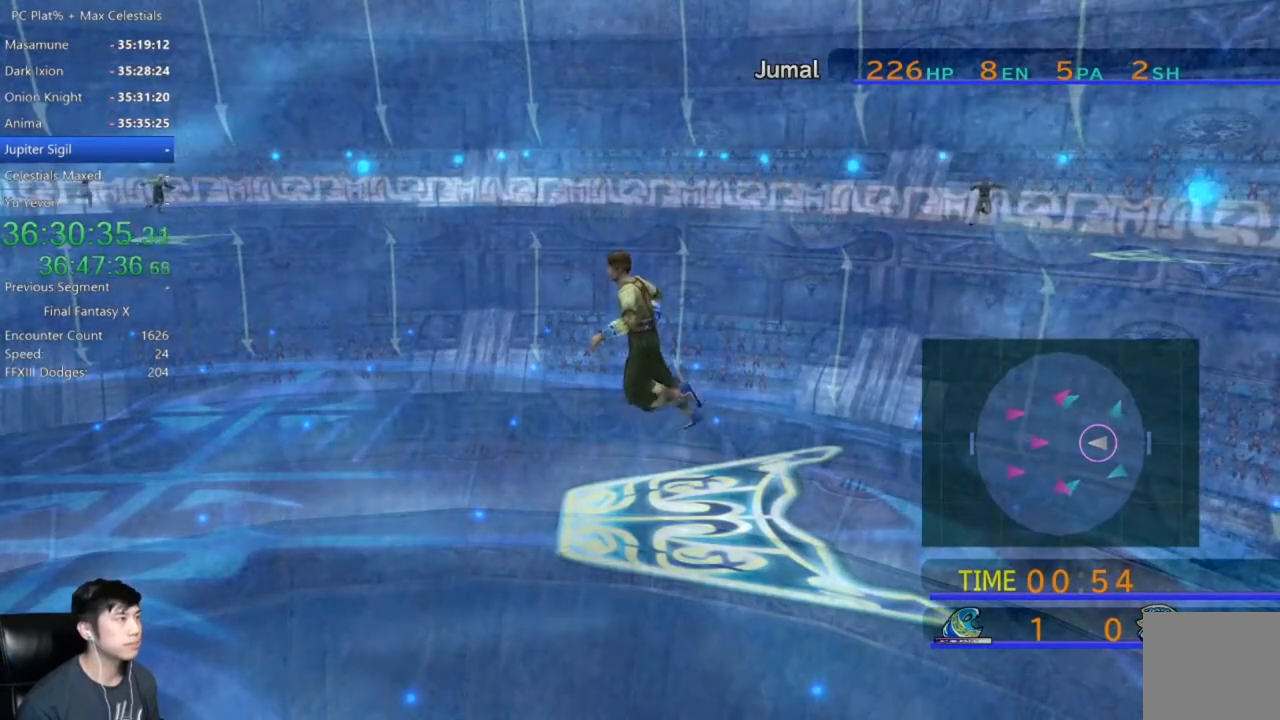
{"buttons": [], "left_stick": "center", "right_stick": "center", "events": [[468, "Y", "up"]]}
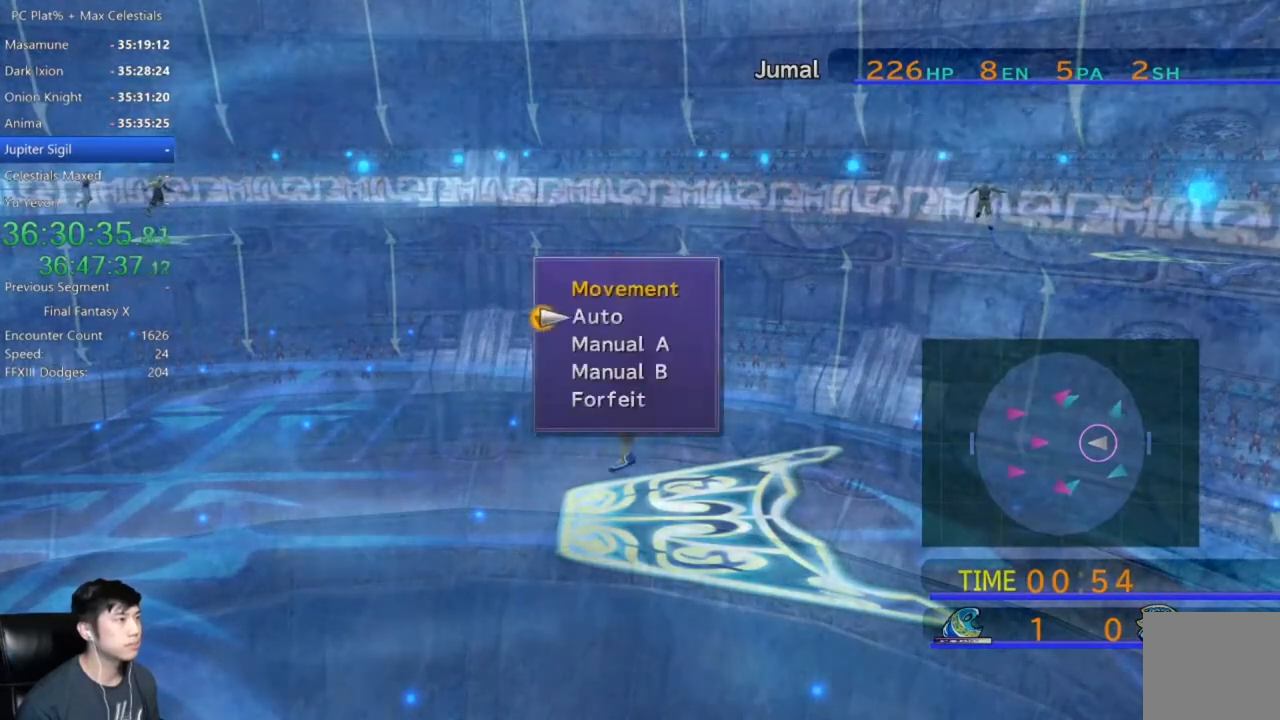
{"buttons": [], "left_stick": "center", "right_stick": "center", "events": [[33, "DPAD_UP", "down"], [100, "A", "down"], [133, "DPAD_UP", "up"], [200, "A", "up"], [334, "A", "down"], [400, "A", "up"]]}
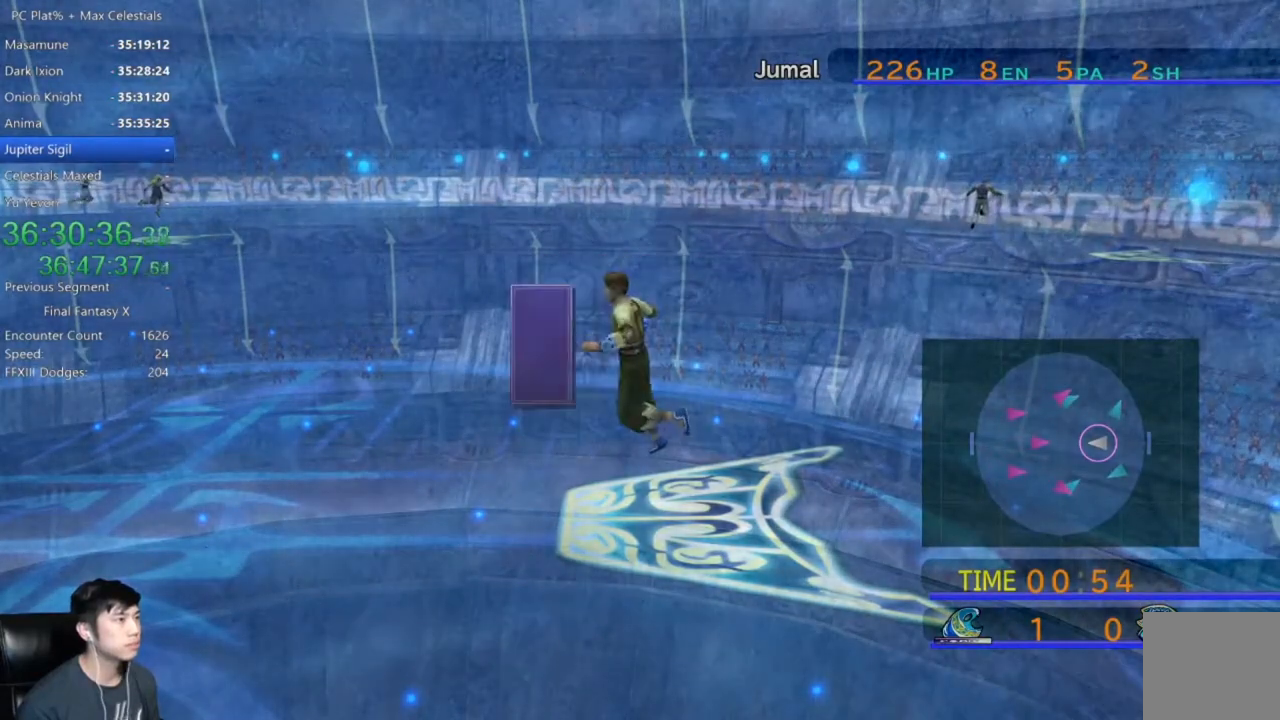
{"buttons": ["A"], "left_stick": "center", "right_stick": "center", "events": [[33, "A", "down"], [100, "A", "up"], [200, "A", "down"], [267, "A", "up"], [334, "A", "down"], [434, "A", "up"], [501, "A", "down"]]}
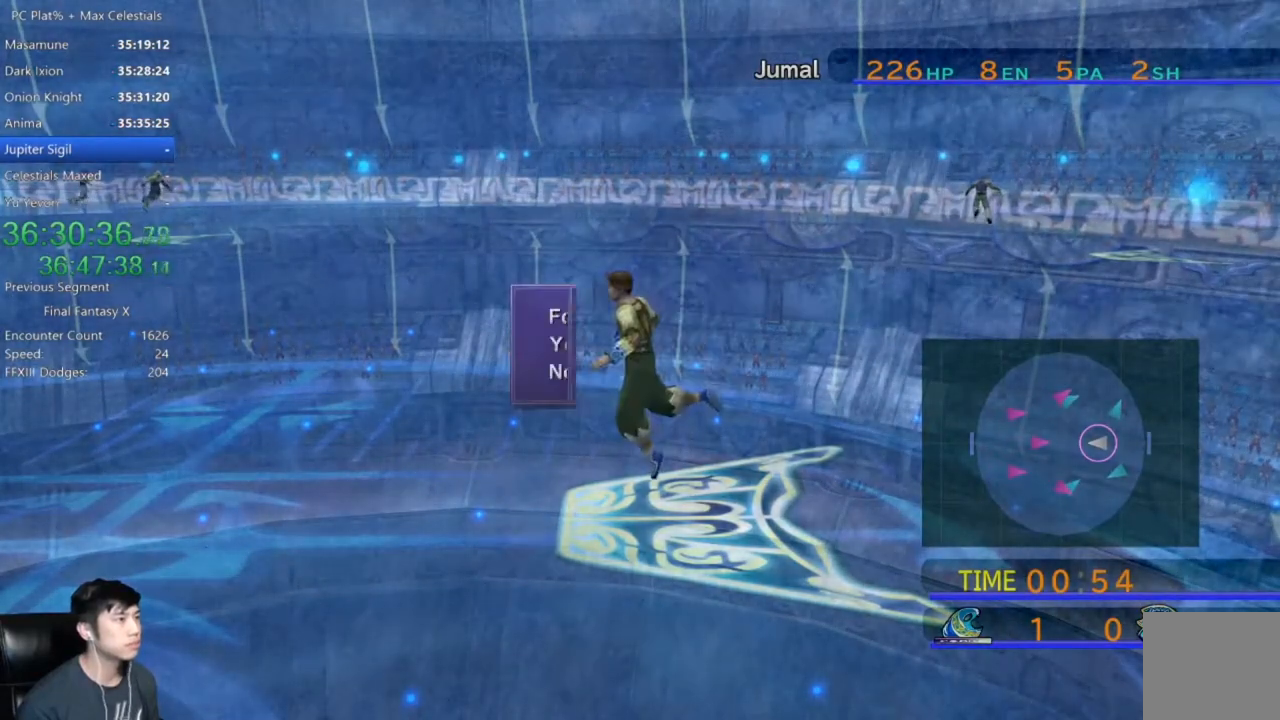
{"buttons": [], "left_stick": "center", "right_stick": "center", "events": [[66, "A", "up"]]}
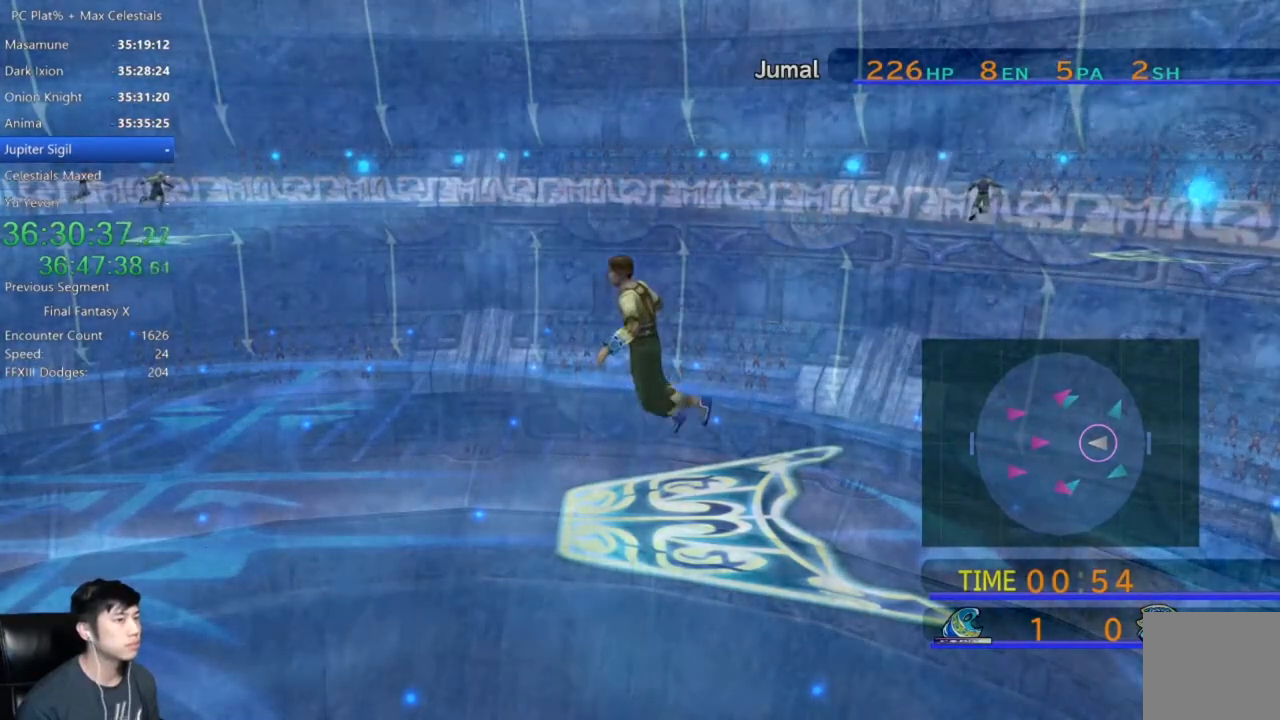
{"buttons": [], "left_stick": "center", "right_stick": "center", "events": [[167, "A", "down"], [267, "A", "up"]]}
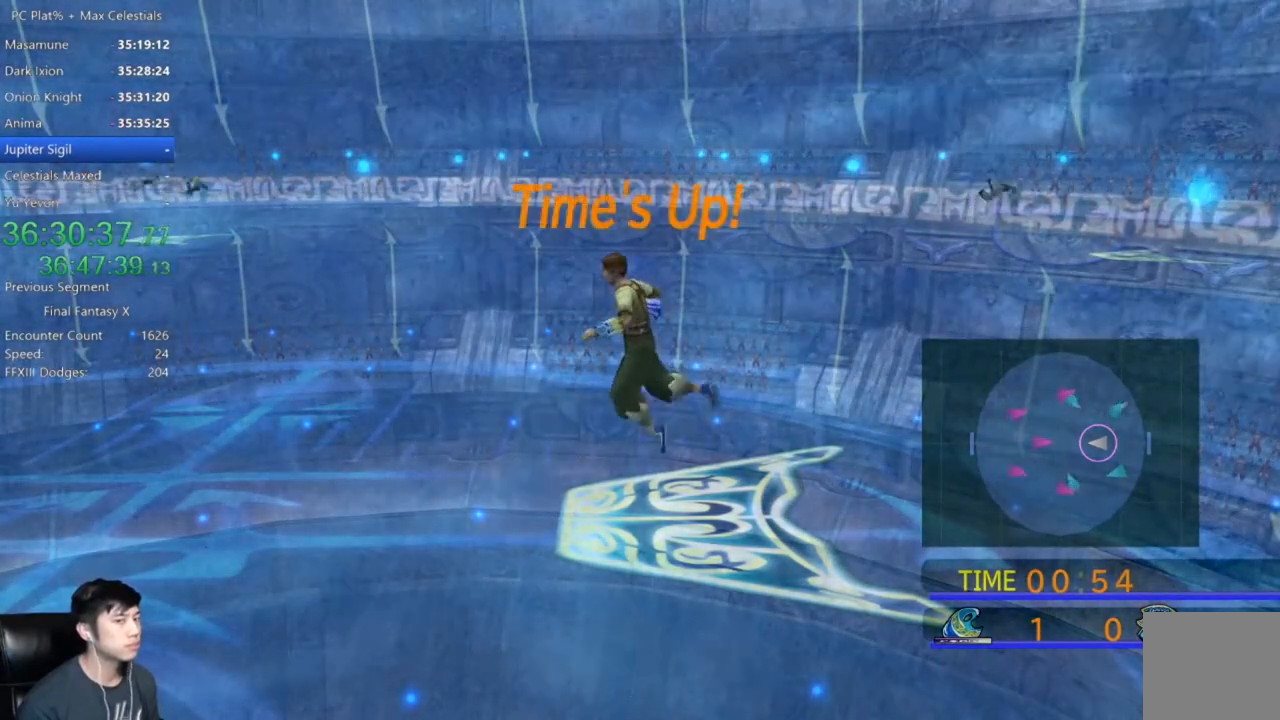
{"buttons": [], "left_stick": "center", "right_stick": "center", "events": [[233, "A", "down"], [300, "A", "up"], [400, "A", "down"], [467, "A", "up"]]}
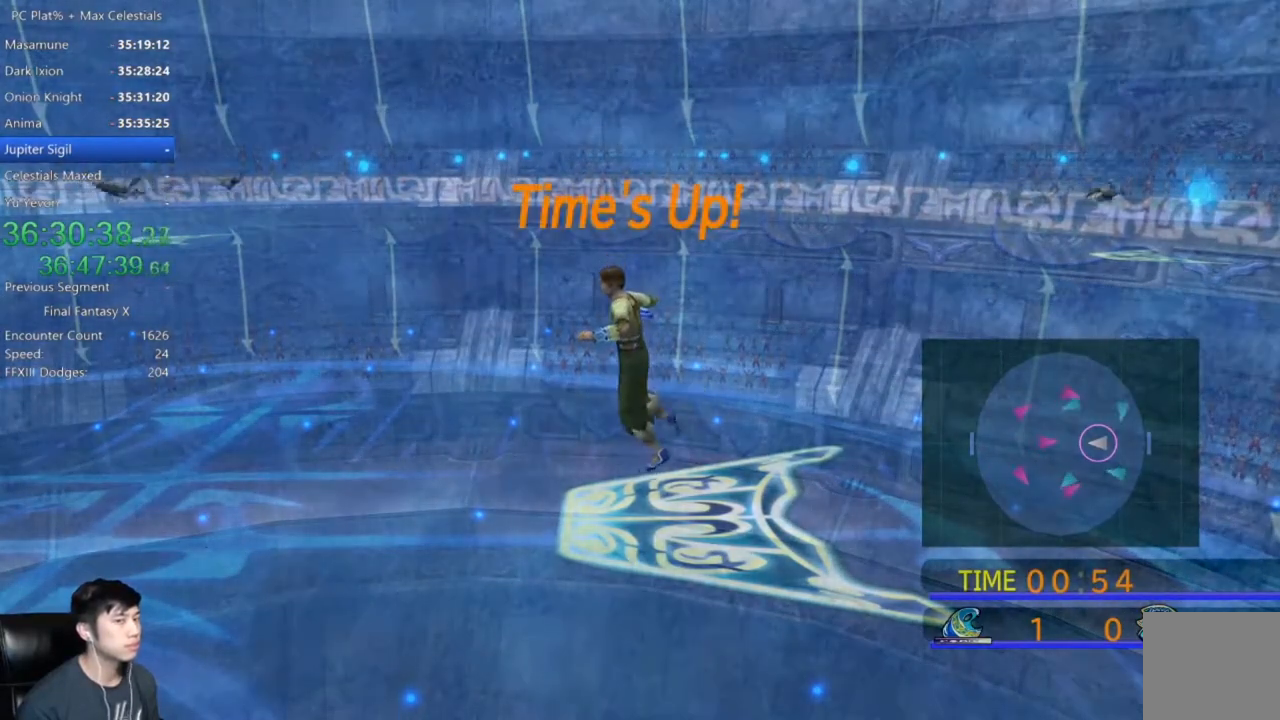
{"buttons": [], "left_stick": "center", "right_stick": "center", "events": [[67, "A", "down"], [167, "A", "up"], [234, "A", "down"], [300, "A", "up"], [400, "A", "down"], [400, "right_stick", "up-right"], [467, "A", "up"], [467, "right_stick", "center"]]}
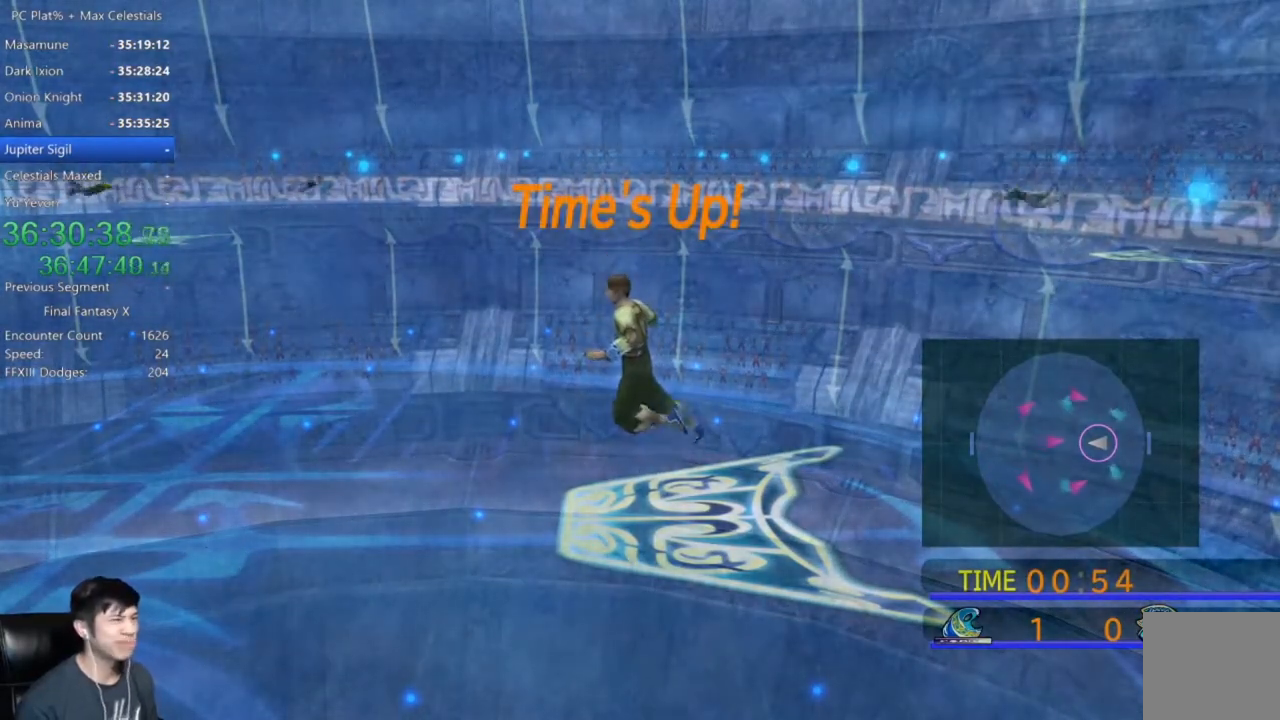
{"buttons": [], "left_stick": "center", "right_stick": "center", "events": [[33, "A", "down"], [166, "A", "up"], [233, "A", "down"], [367, "A", "up"]]}
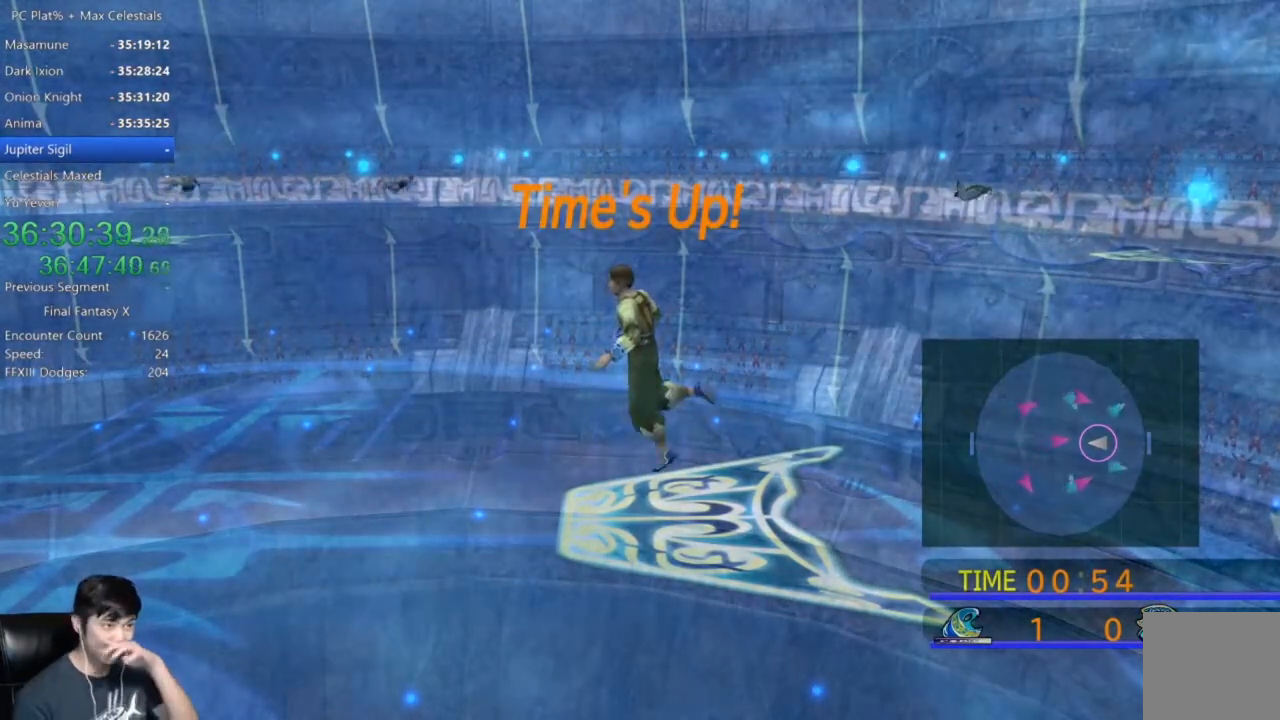
{"buttons": [], "left_stick": "center", "right_stick": "center", "events": [[334, "A", "down"], [434, "A", "up"]]}
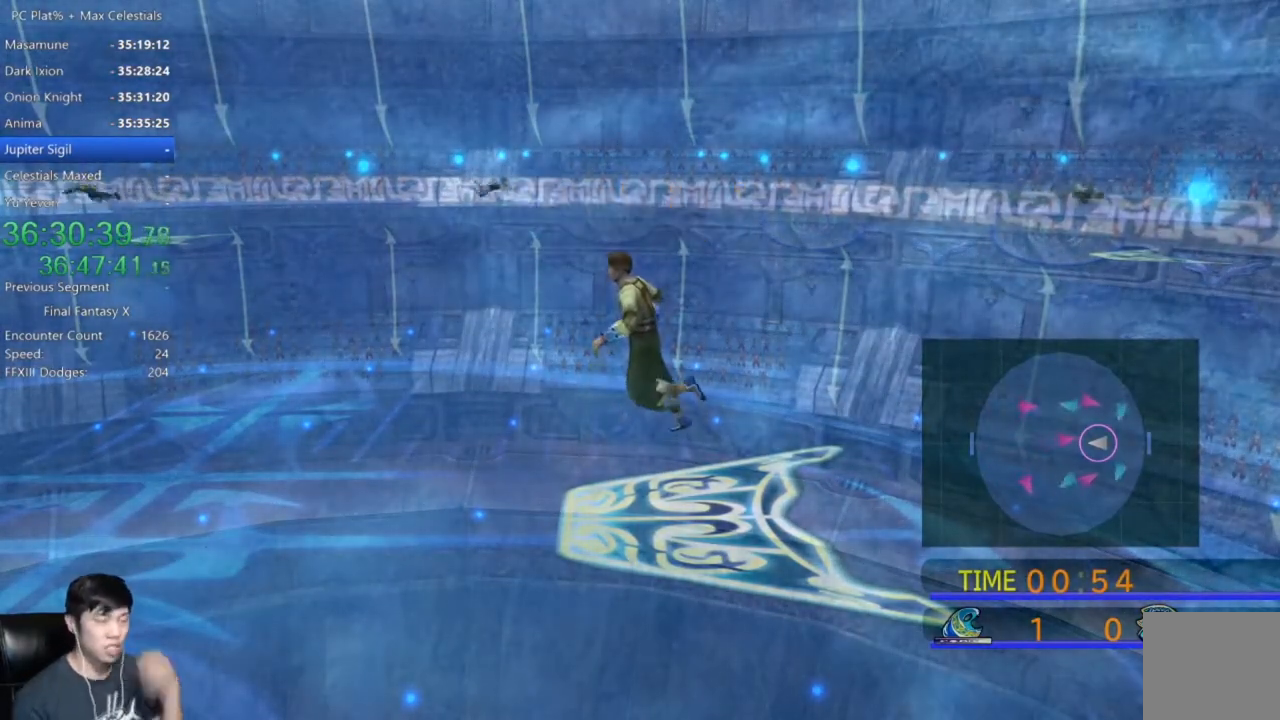
{"buttons": ["A"], "left_stick": "center", "right_stick": "center", "events": [[33, "A", "down"], [100, "A", "up"], [166, "A", "down"], [267, "A", "up"], [333, "A", "down"], [433, "A", "up"], [500, "A", "down"]]}
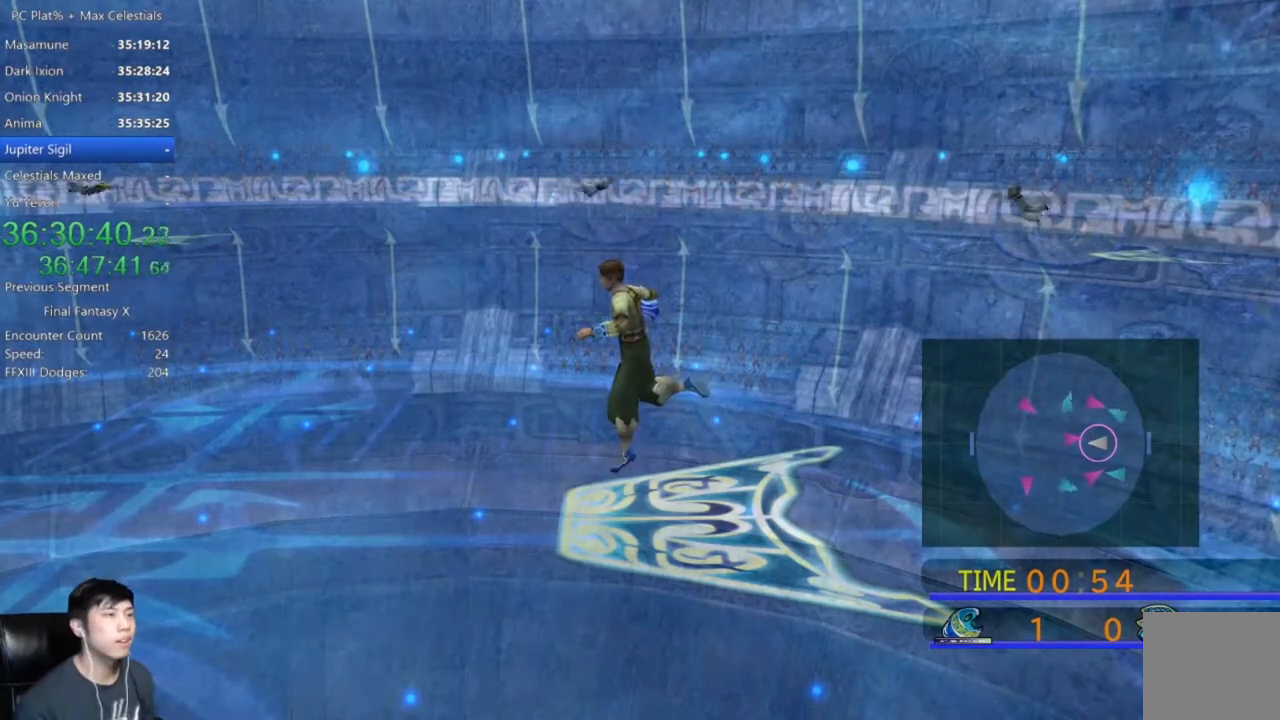
{"buttons": [], "left_stick": "center", "right_stick": "center", "events": [[100, "A", "up"], [167, "A", "down"], [267, "A", "up"], [334, "A", "down"], [467, "A", "up"]]}
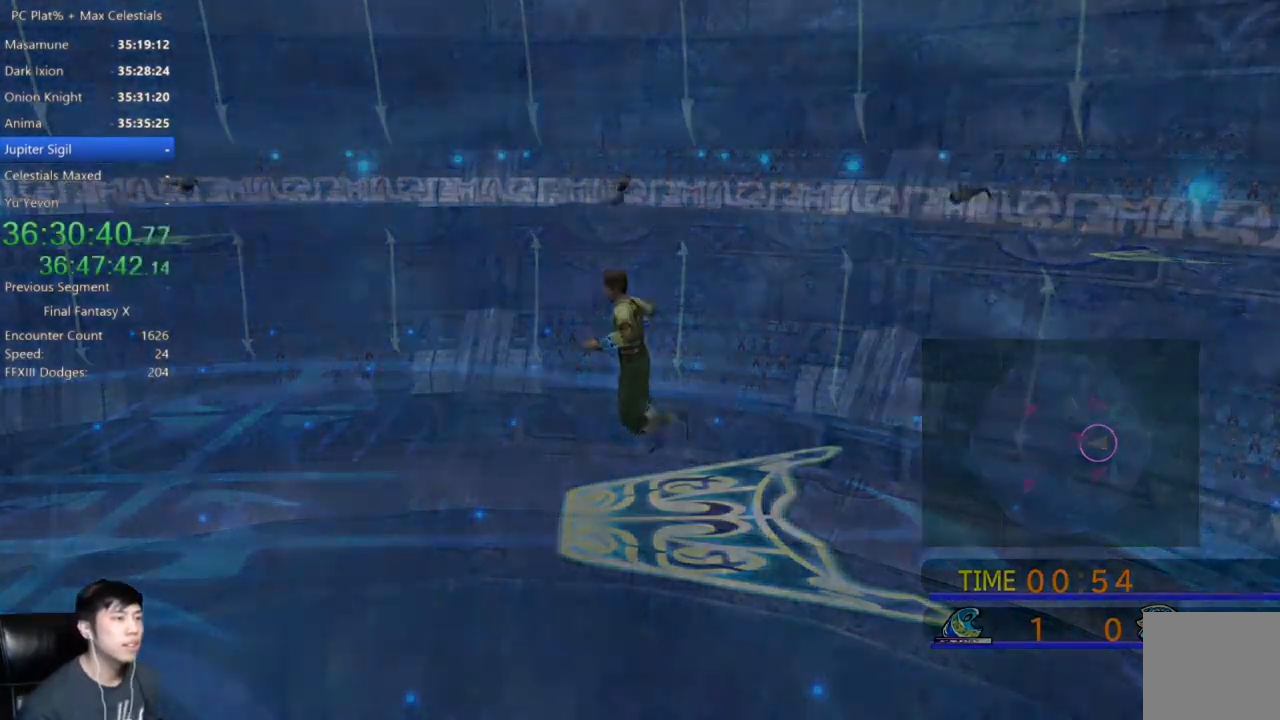
{"buttons": ["A"], "left_stick": "center", "right_stick": "center", "events": [[333, "A", "down"], [433, "A", "up"], [500, "A", "down"]]}
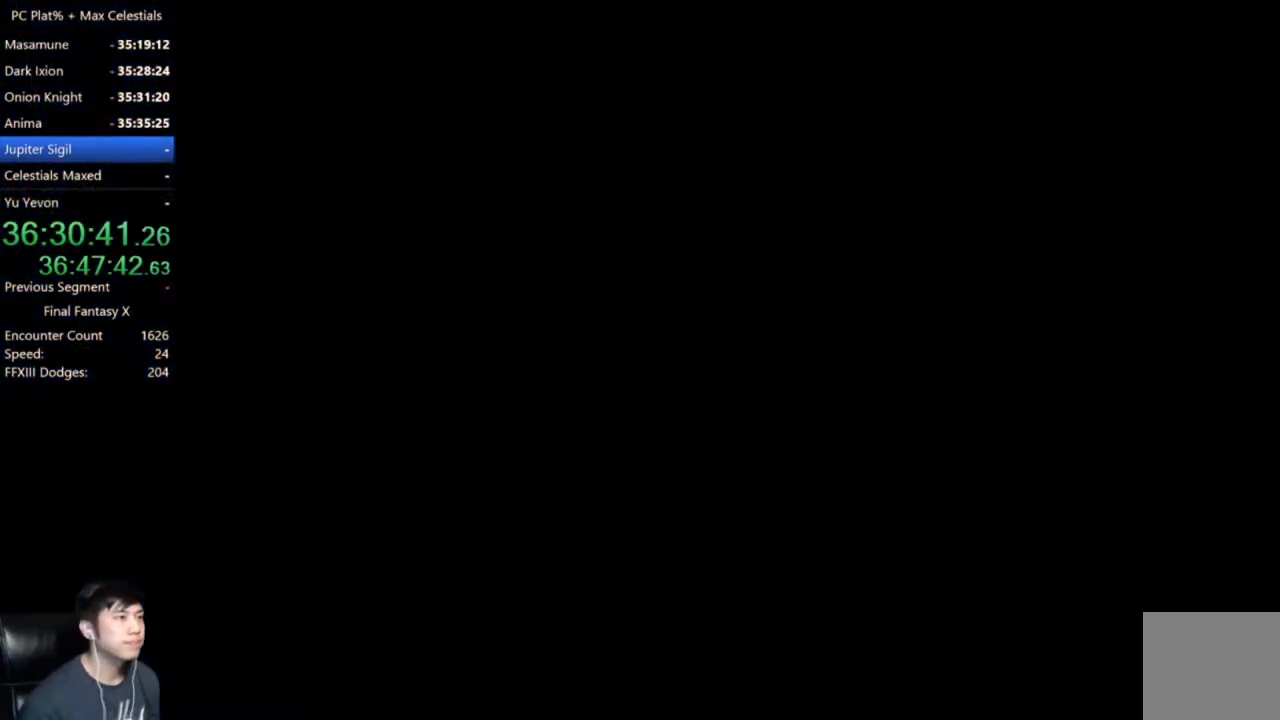
{"buttons": [], "left_stick": "center", "right_stick": "center", "events": [[100, "A", "up"], [167, "A", "down"], [300, "A", "up"], [334, "A", "down"], [434, "A", "up"]]}
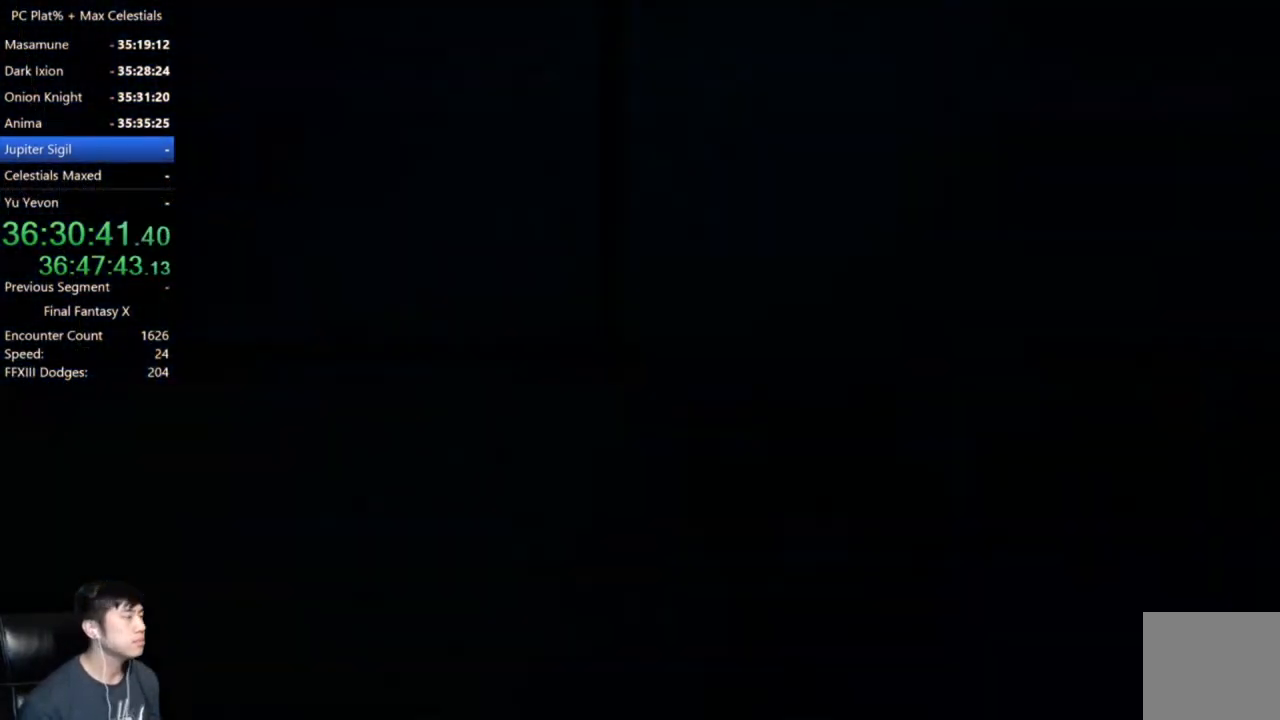
{"buttons": [], "left_stick": "center", "right_stick": "center", "events": [[33, "A", "down"], [100, "A", "up"], [200, "A", "down"], [300, "A", "up"], [367, "A", "down"], [467, "A", "up"]]}
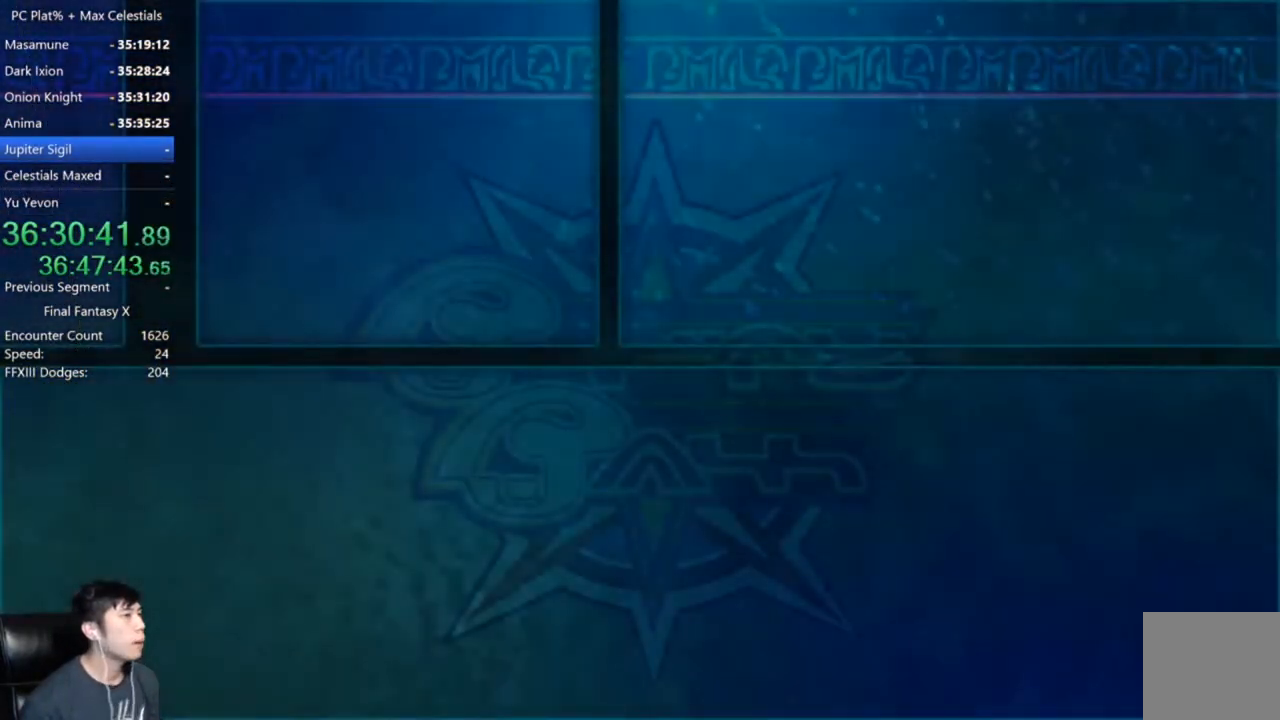
{"buttons": ["A"], "left_stick": "center", "right_stick": "center", "events": [[33, "A", "down"], [100, "A", "up"], [167, "A", "down"], [267, "A", "up"], [334, "A", "down"], [400, "A", "up"], [501, "A", "down"]]}
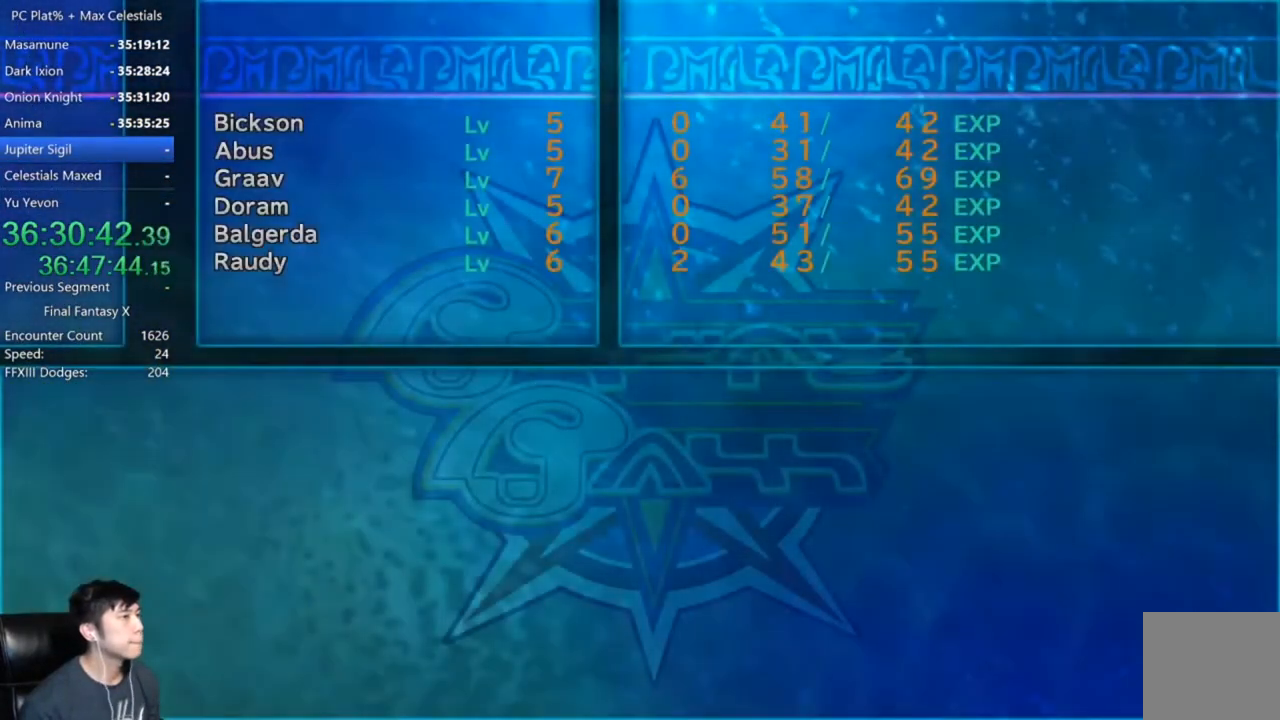
{"buttons": ["A"], "left_stick": "center", "right_stick": "center", "events": [[33, "A", "up"], [133, "A", "down"], [233, "A", "up"], [300, "A", "down"], [367, "A", "up"], [467, "A", "down"]]}
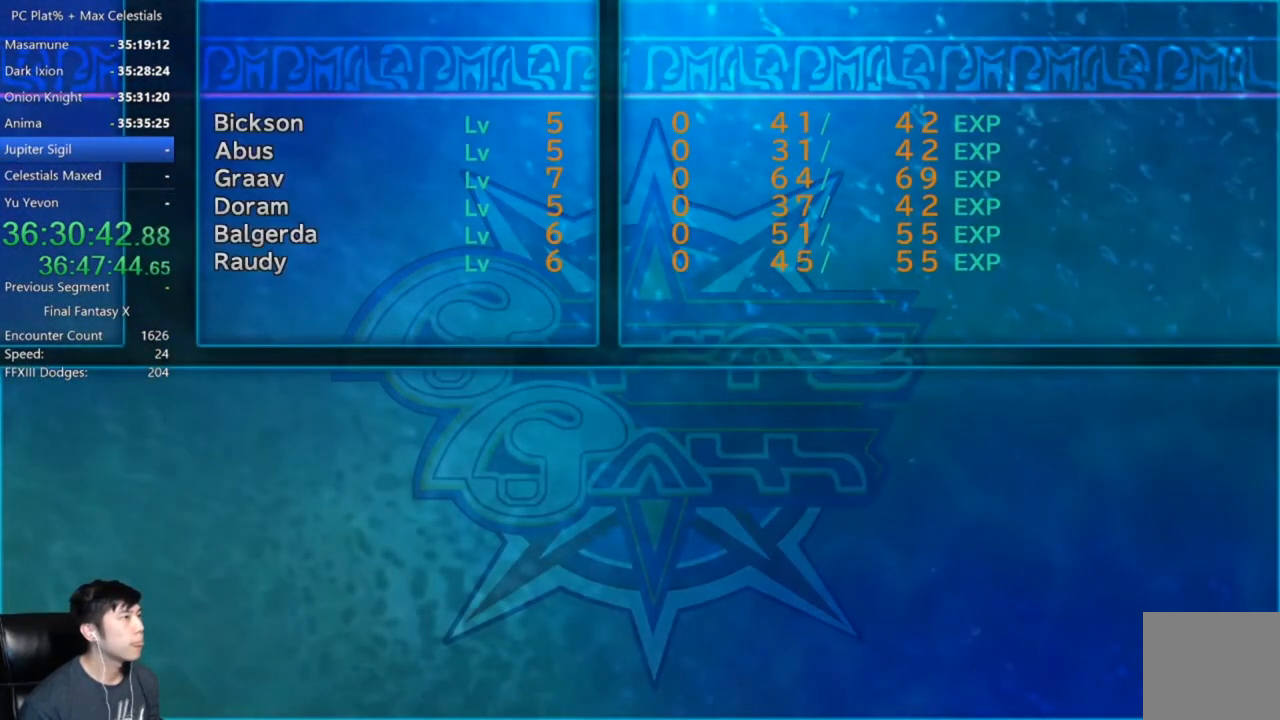
{"buttons": [], "left_stick": "center", "right_stick": "center", "events": [[33, "A", "up"], [100, "A", "down"], [200, "A", "up"], [267, "A", "down"], [334, "A", "up"], [434, "A", "down"], [501, "A", "up"]]}
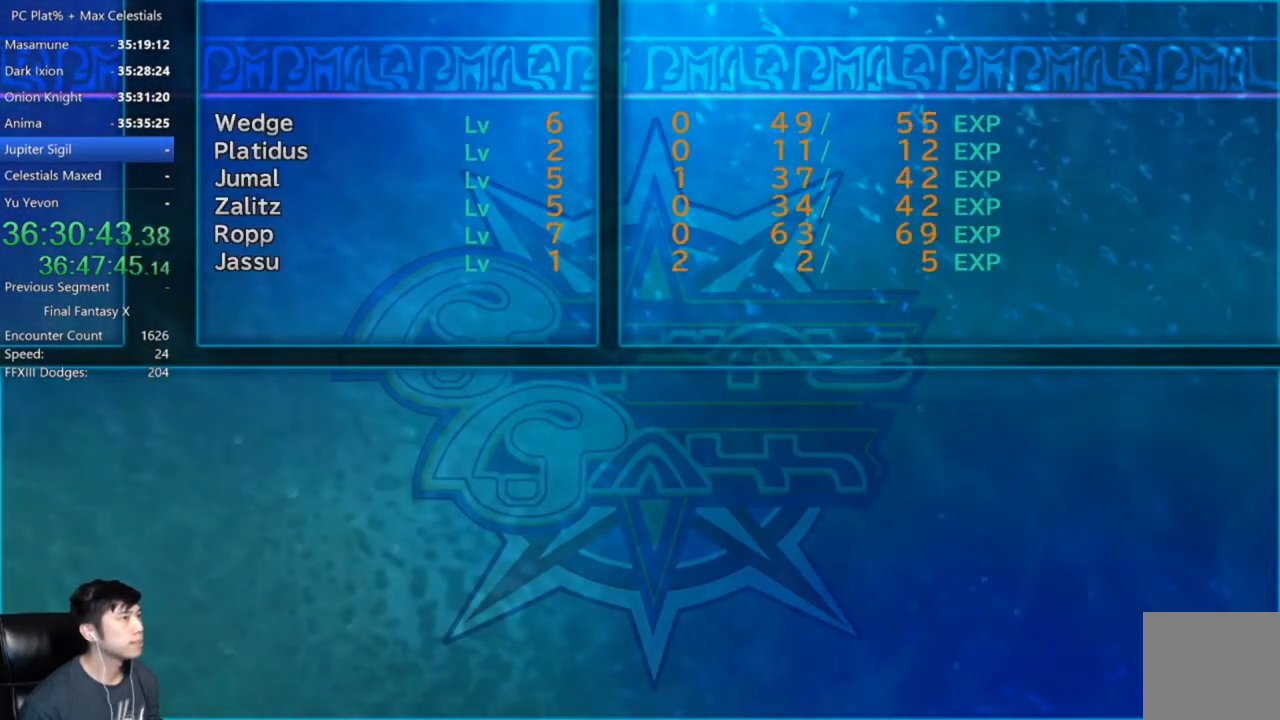
{"buttons": [], "left_stick": "center", "right_stick": "center", "events": [[100, "A", "down"], [166, "A", "up"], [267, "A", "down"], [333, "A", "up"], [433, "A", "down"], [500, "A", "up"]]}
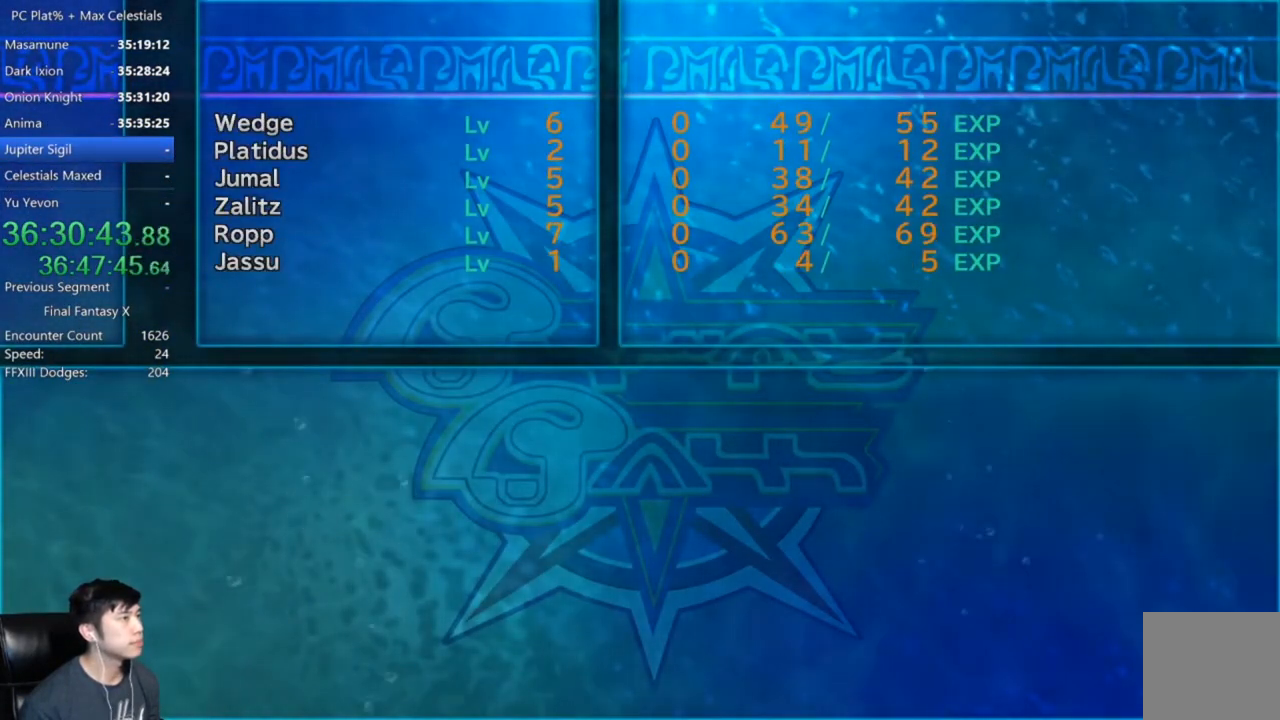
{"buttons": [], "left_stick": "center", "right_stick": "center", "events": [[67, "A", "down"], [134, "A", "up"], [234, "A", "down"], [300, "A", "up"], [400, "A", "down"], [467, "A", "up"]]}
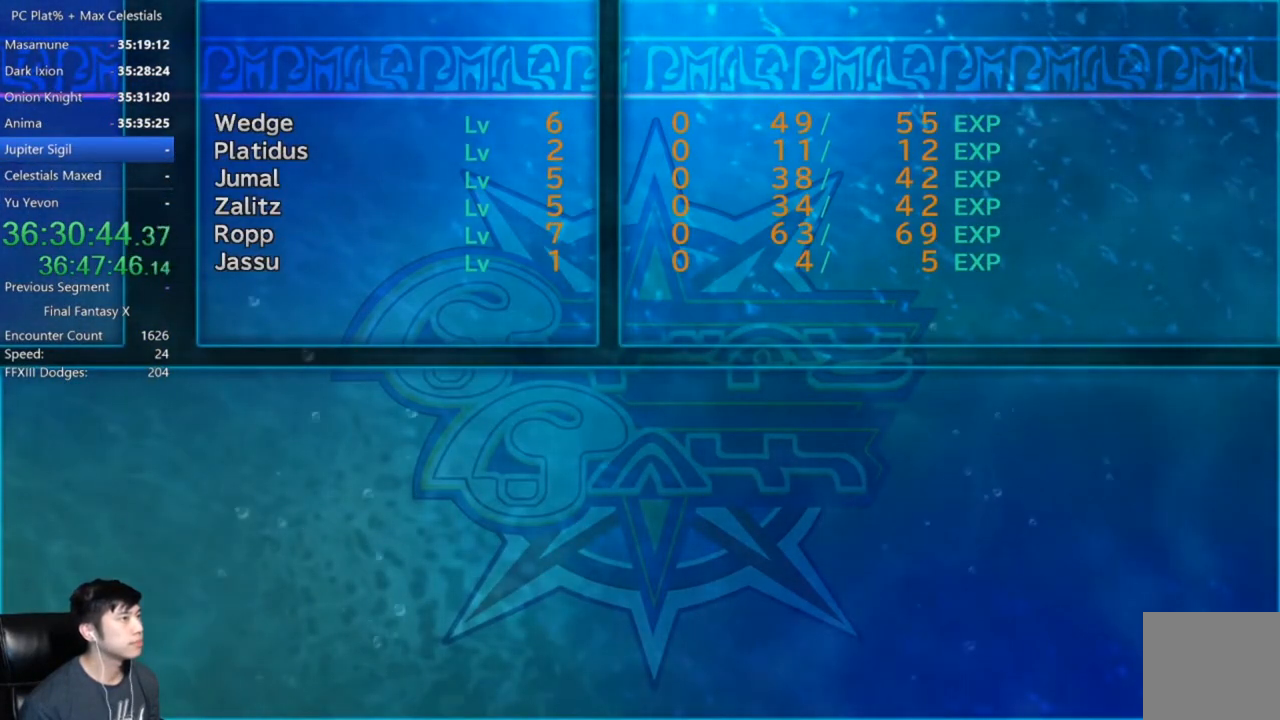
{"buttons": [], "left_stick": "center", "right_stick": "center", "events": [[66, "A", "down"], [133, "A", "up"], [233, "A", "down"], [300, "A", "up"], [400, "A", "down"], [433, "A", "up"]]}
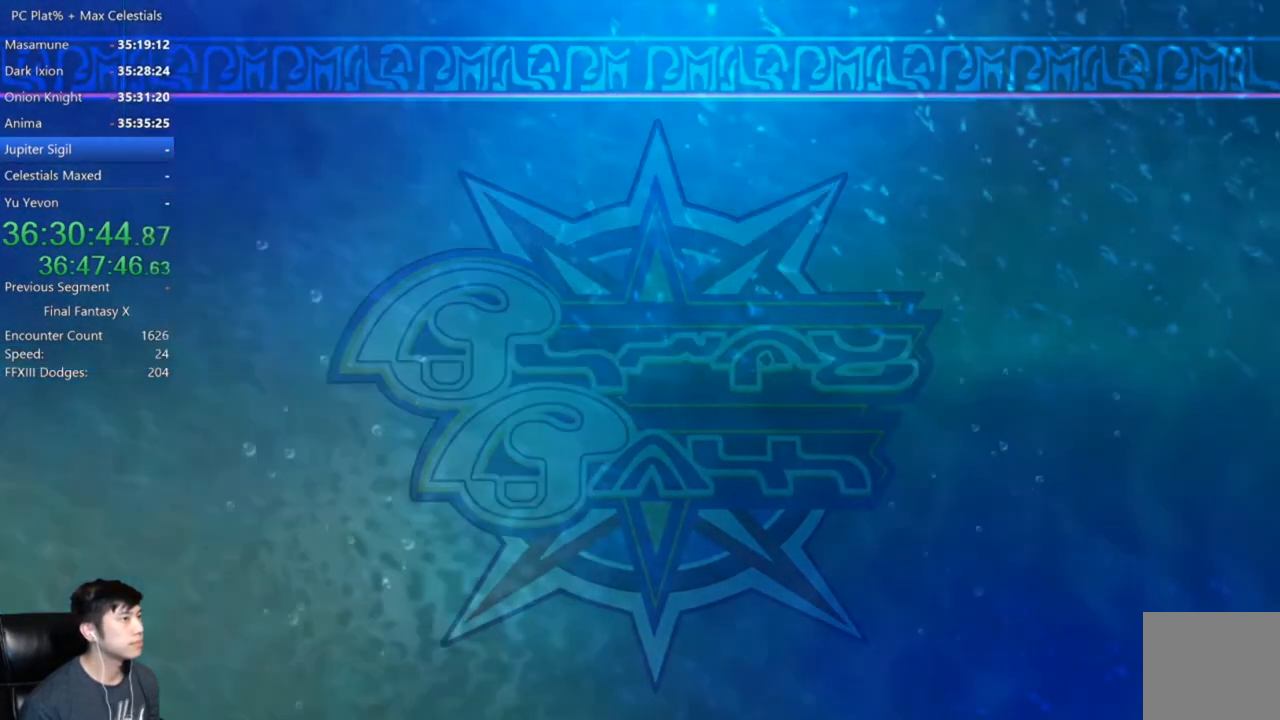
{"buttons": ["A"], "left_stick": "center", "right_stick": "center", "events": [[33, "A", "down"], [100, "A", "up"], [200, "A", "down"], [267, "A", "up"], [334, "A", "down"], [434, "A", "up"], [501, "A", "down"]]}
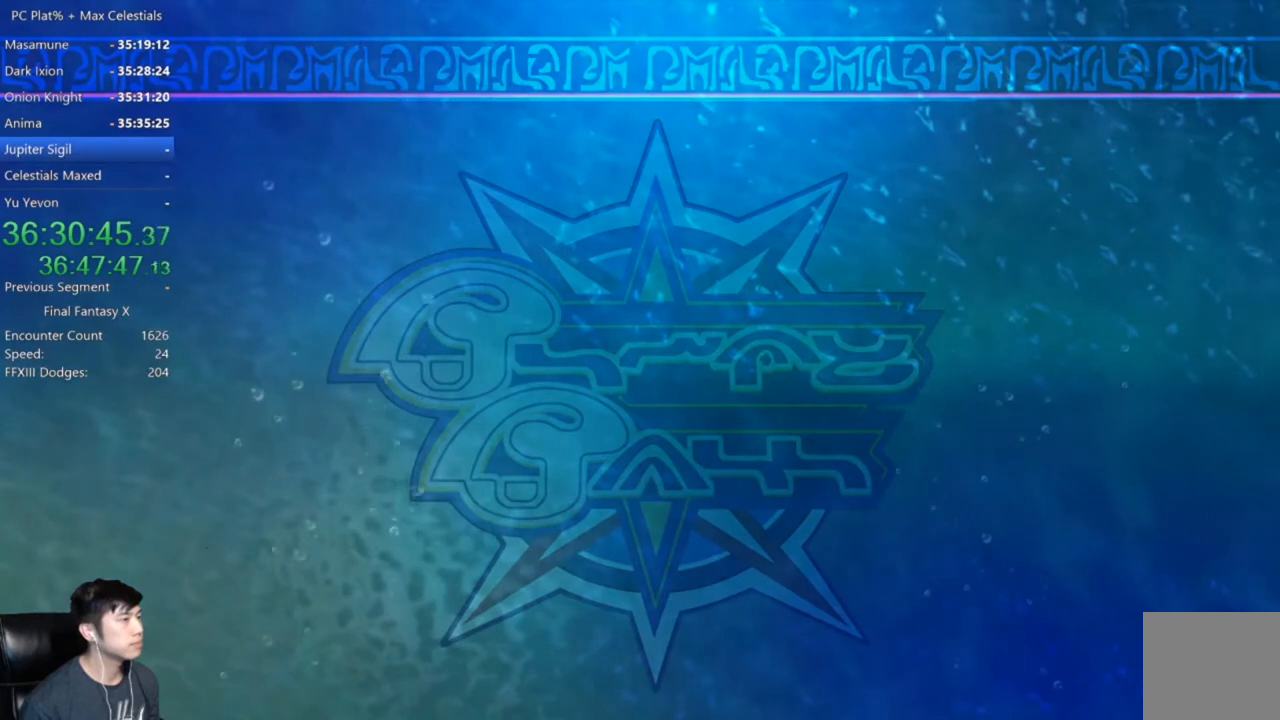
{"buttons": [], "left_stick": "center", "right_stick": "center", "events": [[66, "A", "up"], [166, "A", "down"], [233, "A", "up"], [367, "A", "down"], [433, "A", "up"]]}
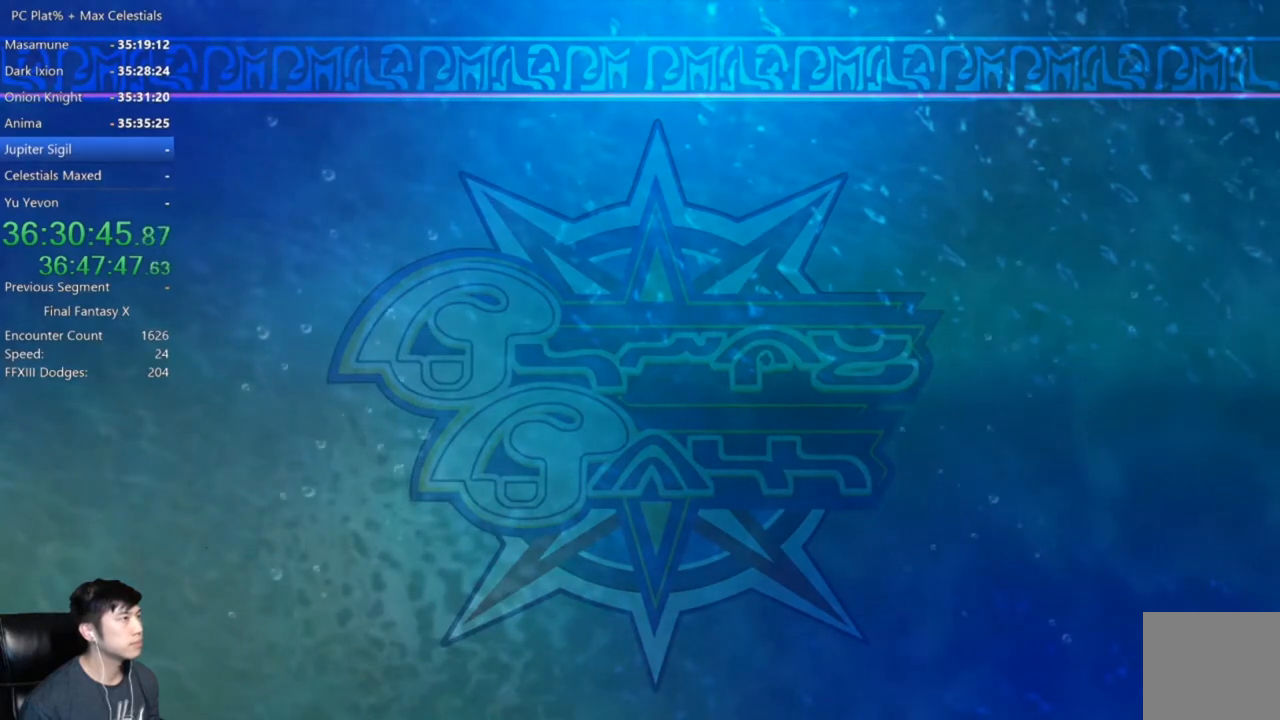
{"buttons": ["A"], "left_stick": "center", "right_stick": "center", "events": [[134, "A", "down"], [234, "A", "up"], [501, "A", "down"]]}
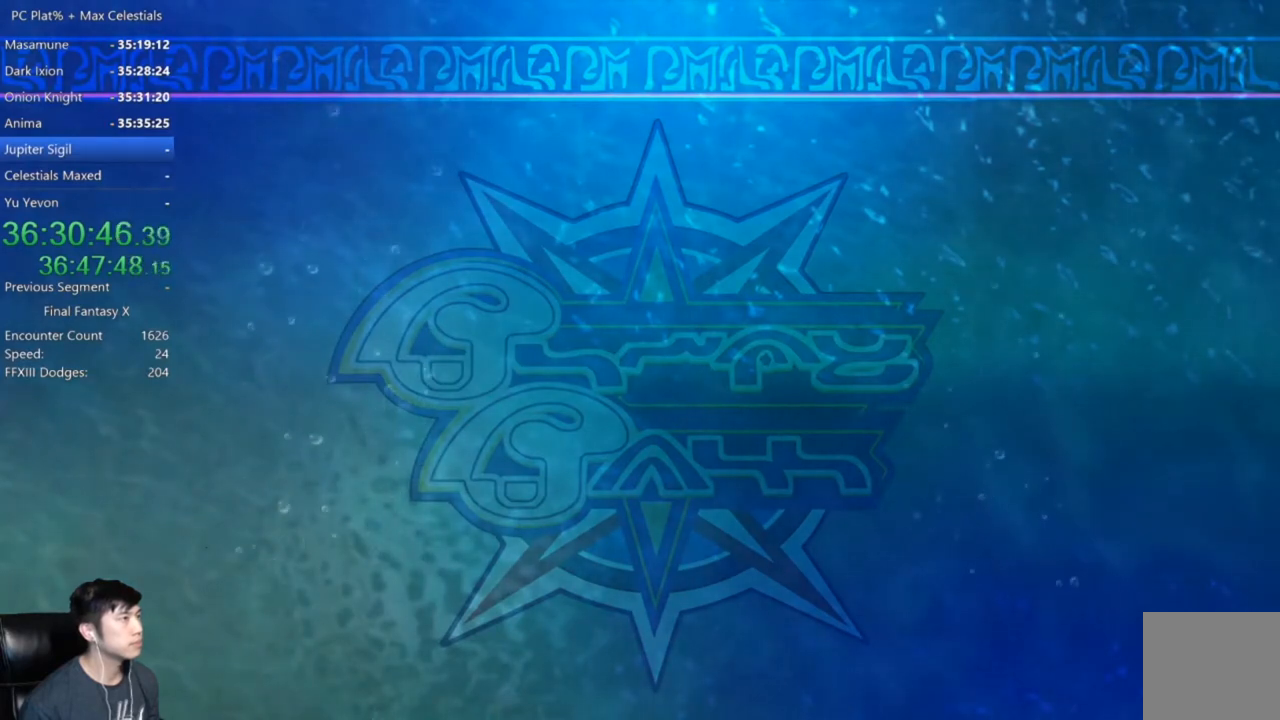
{"buttons": [], "left_stick": "center", "right_stick": "center", "events": [[100, "A", "up"], [233, "A", "down"], [333, "A", "up"]]}
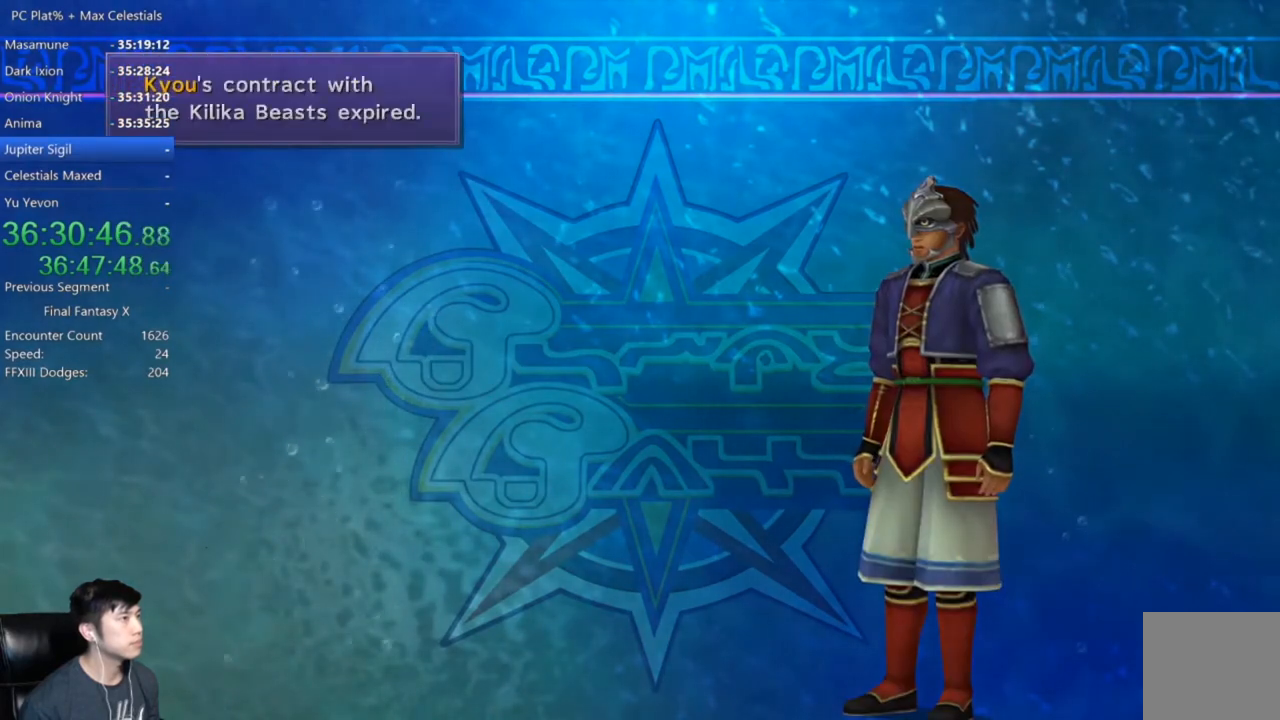
{"buttons": [], "left_stick": "center", "right_stick": "center", "events": [[33, "A", "down"], [134, "A", "up"], [200, "A", "down"], [300, "A", "up"], [367, "A", "down"], [467, "A", "up"]]}
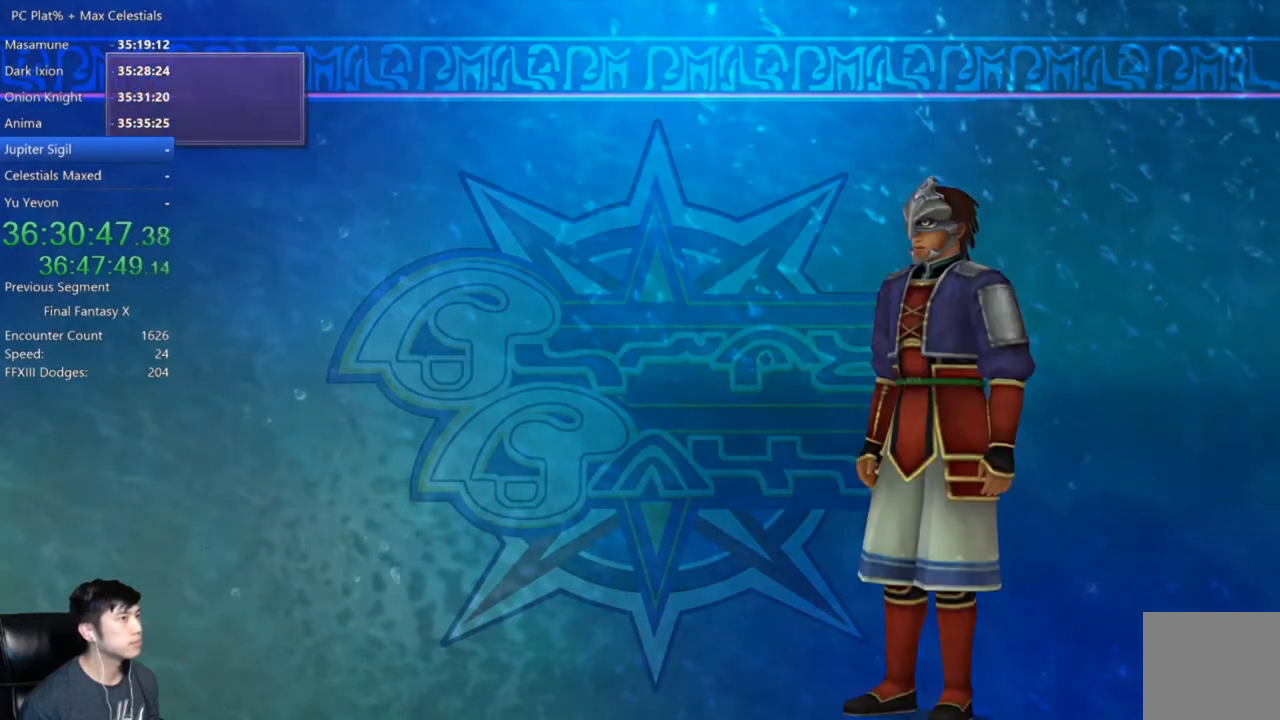
{"buttons": [], "left_stick": "center", "right_stick": "center", "events": [[33, "A", "down"], [100, "A", "up"], [200, "A", "down"], [267, "A", "up"], [367, "A", "down"], [433, "A", "up"]]}
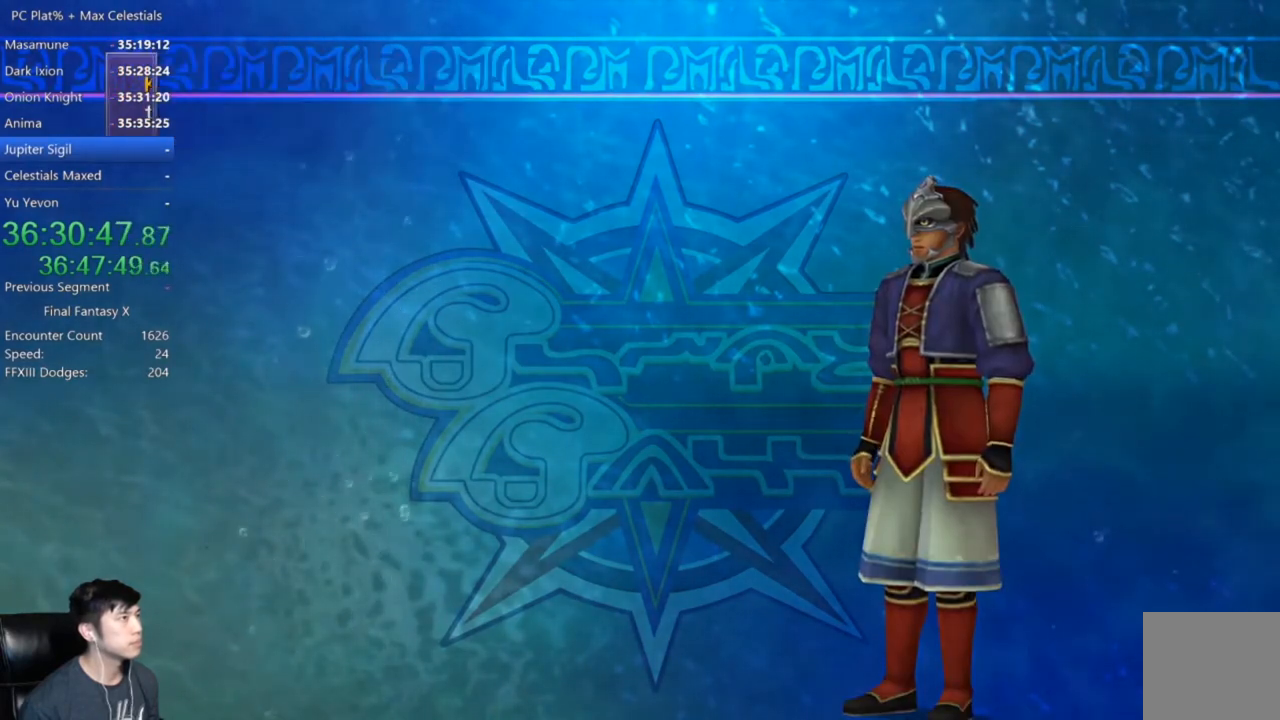
{"buttons": [], "left_stick": "center", "right_stick": "center", "events": [[33, "A", "down"], [100, "A", "up"], [234, "A", "down"], [300, "A", "up"], [401, "A", "down"], [501, "A", "up"]]}